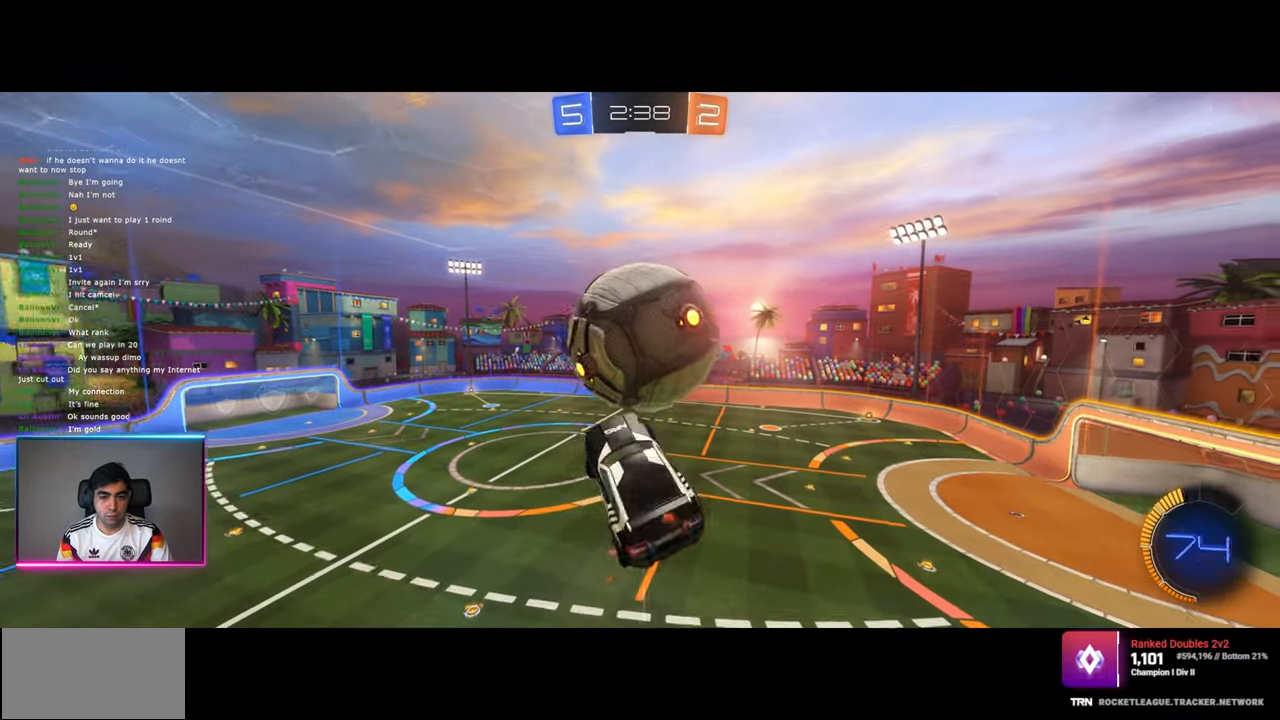
Gameplay with keyboard and mouse; each line is a JSON object with the keys and mouse buttons held at the frame after it. "events" lists presses ("down") and releases ("up") of "a", "ctrl", "d", "e", "q", "s", "shift", "space", "w", "mouse_left", "mouse_wheel", "mouse_right", "mouse_mb4" and "mouse_mb5" between this image and that frame as [ms after this image, input, new state], when the widget could be followed in between. "mouse_left", "mouse_wheel", "mouse_right", "mouse_mb4", "mouse_mb5" = the "left", "wheel", "right", "mb4", "mb5" buttons of the "mouse" list. No other keys are recorded. "wheel" means that the mouse wheel is clicked or scrolled. Mouse movement is not recorded.
{"keys": ["a", "w"], "mouse": [], "events": [[150, "w", "down"], [284, "mouse_left", "up"], [334, "mouse_left", "down"], [350, "w", "up"], [417, "a", "down"], [434, "w", "down"], [500, "mouse_left", "up"]]}
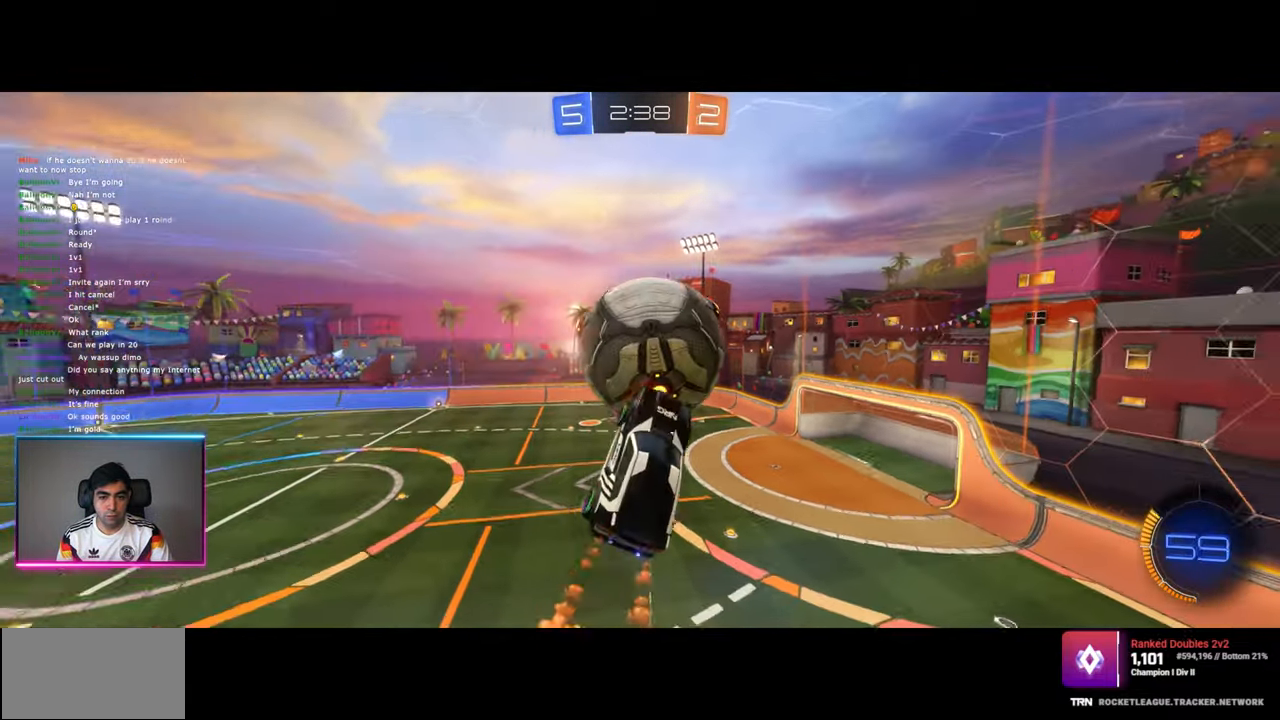
{"keys": [], "mouse": [], "events": [[67, "a", "up"], [100, "w", "up"], [150, "mouse_left", "down"], [200, "a", "down"], [317, "a", "up"], [317, "mouse_left", "up"], [417, "w", "down"], [484, "w", "up"]]}
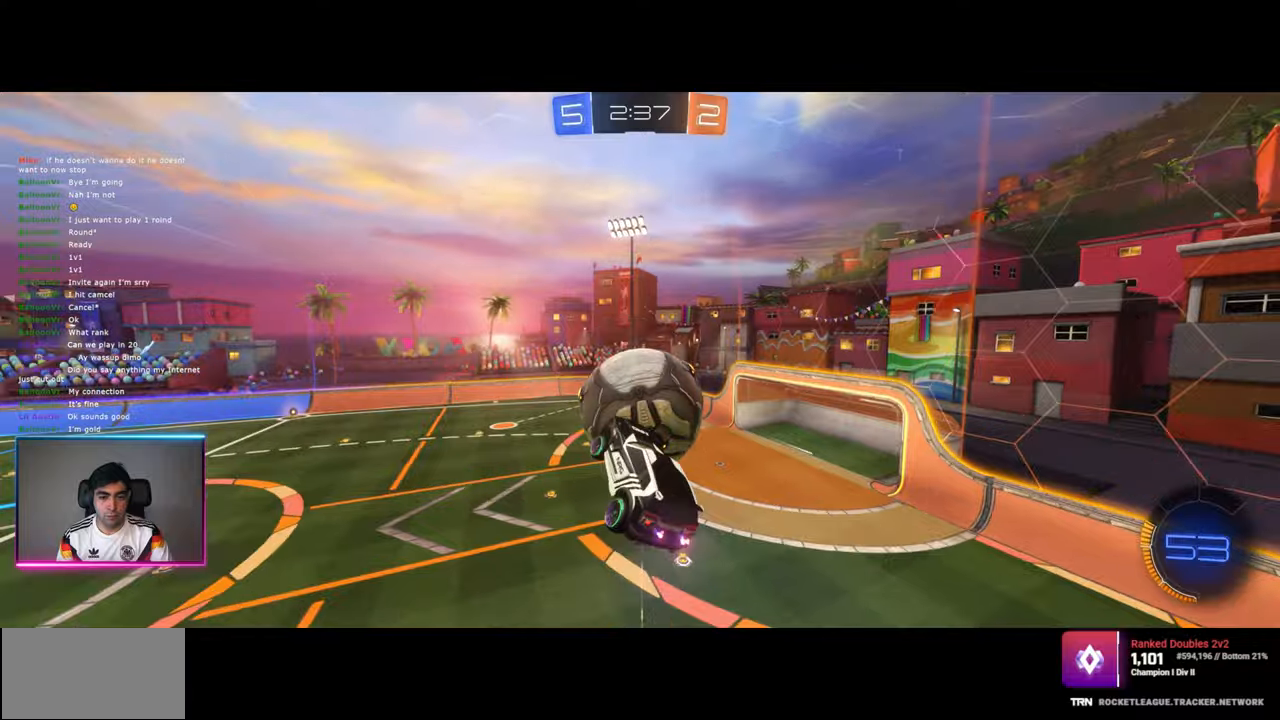
{"keys": ["d"], "mouse": ["left"], "events": [[84, "mouse_left", "down"], [250, "d", "down"], [367, "d", "up"], [500, "d", "down"]]}
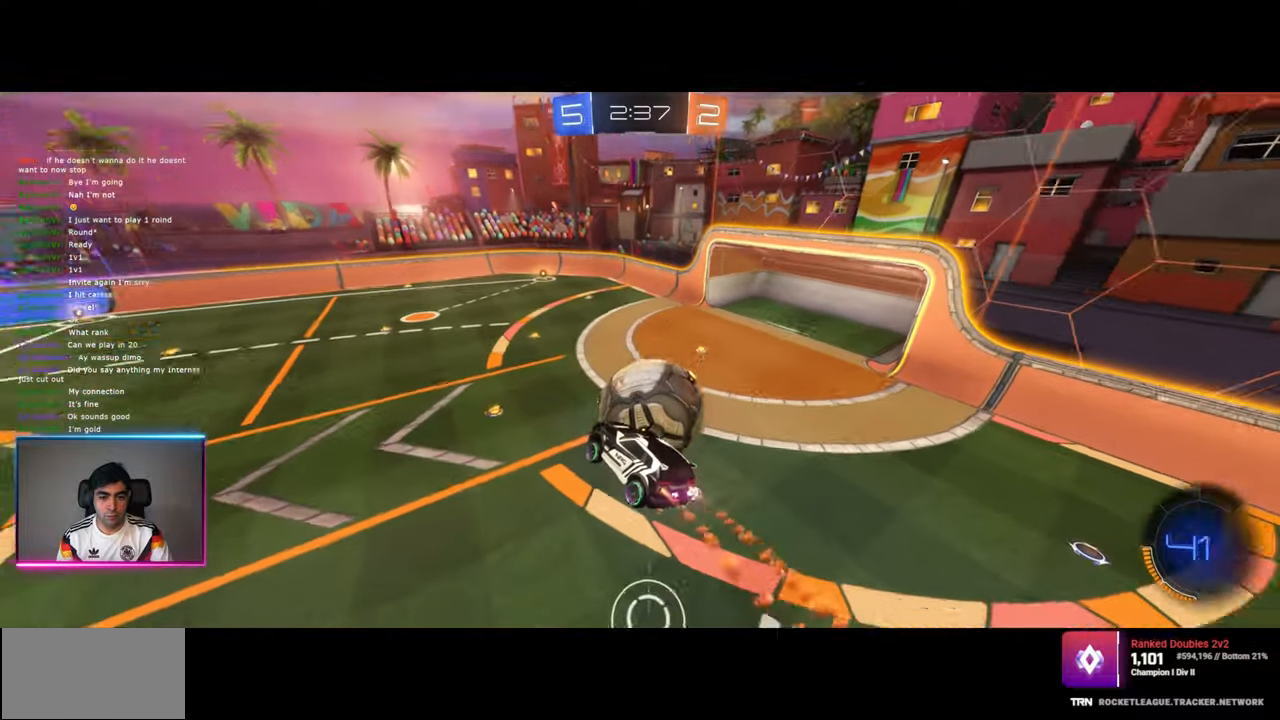
{"keys": ["d", "w"], "mouse": ["left"], "events": [[200, "w", "down"]]}
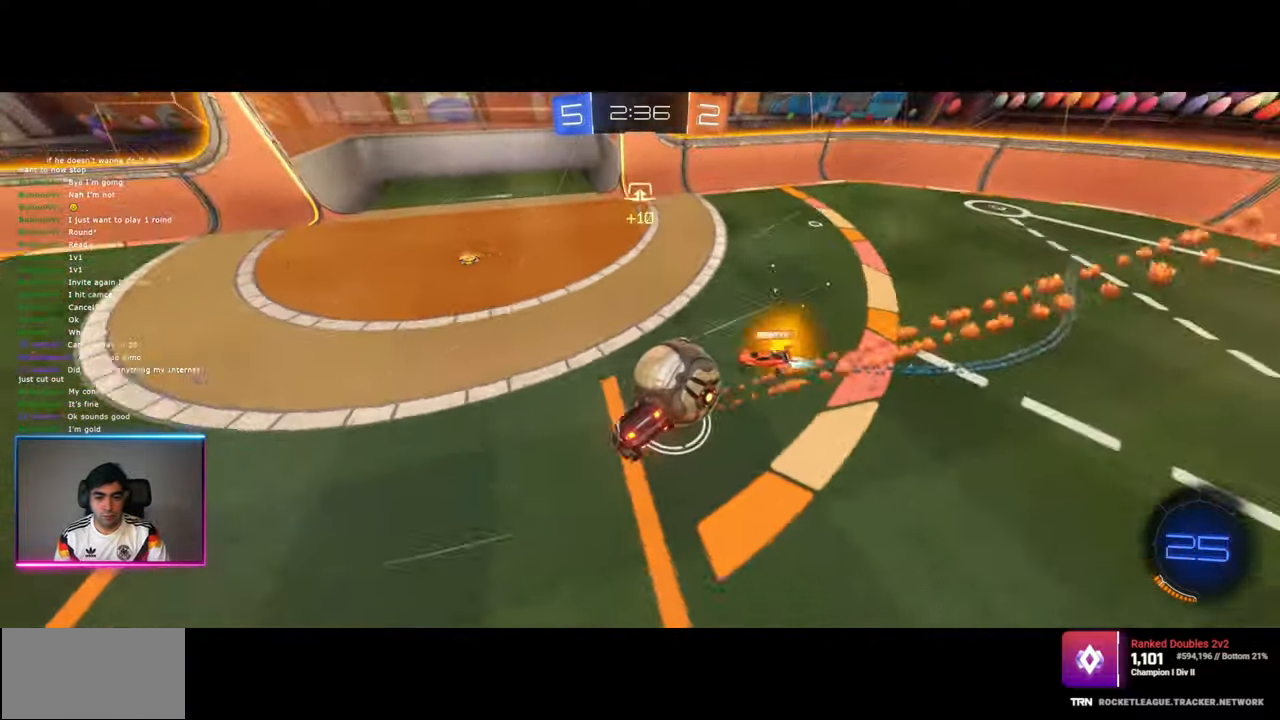
{"keys": ["s"], "mouse": [], "events": [[84, "w", "up"], [234, "mouse_left", "up"], [267, "s", "down"], [384, "d", "up"]]}
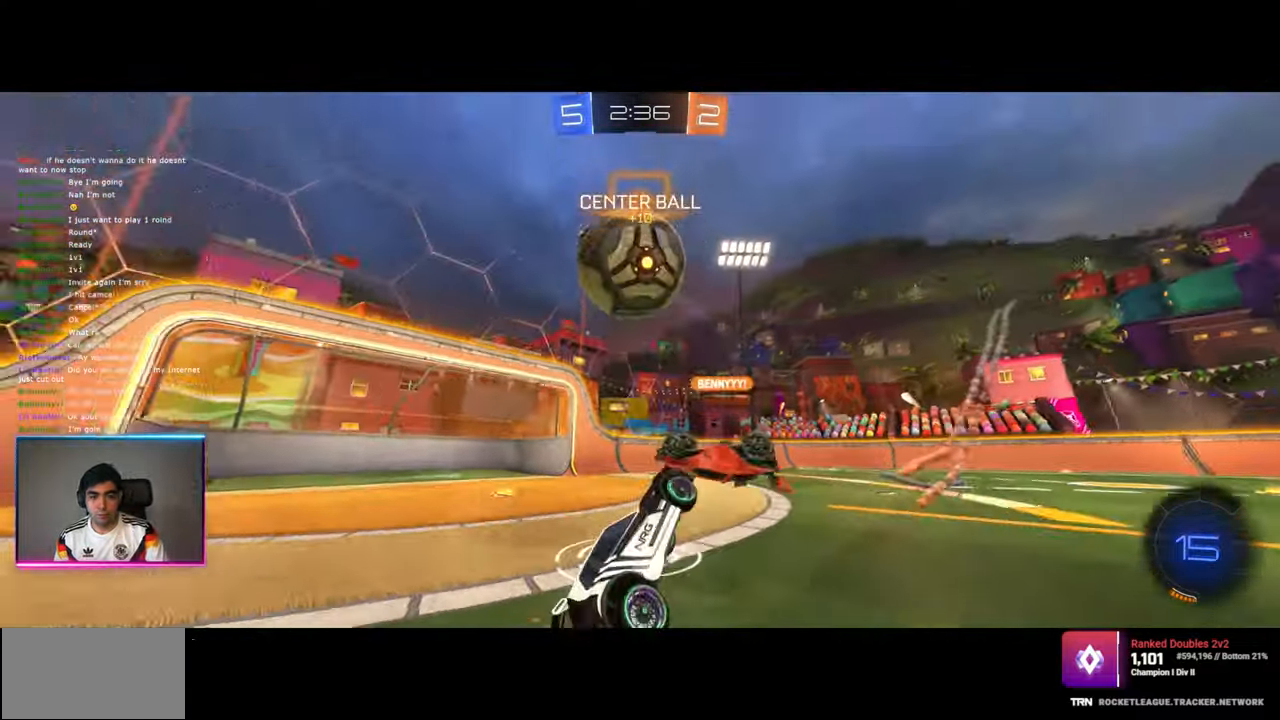
{"keys": ["a", "s"], "mouse": [], "events": [[217, "a", "down"], [334, "e", "down"], [467, "e", "up"]]}
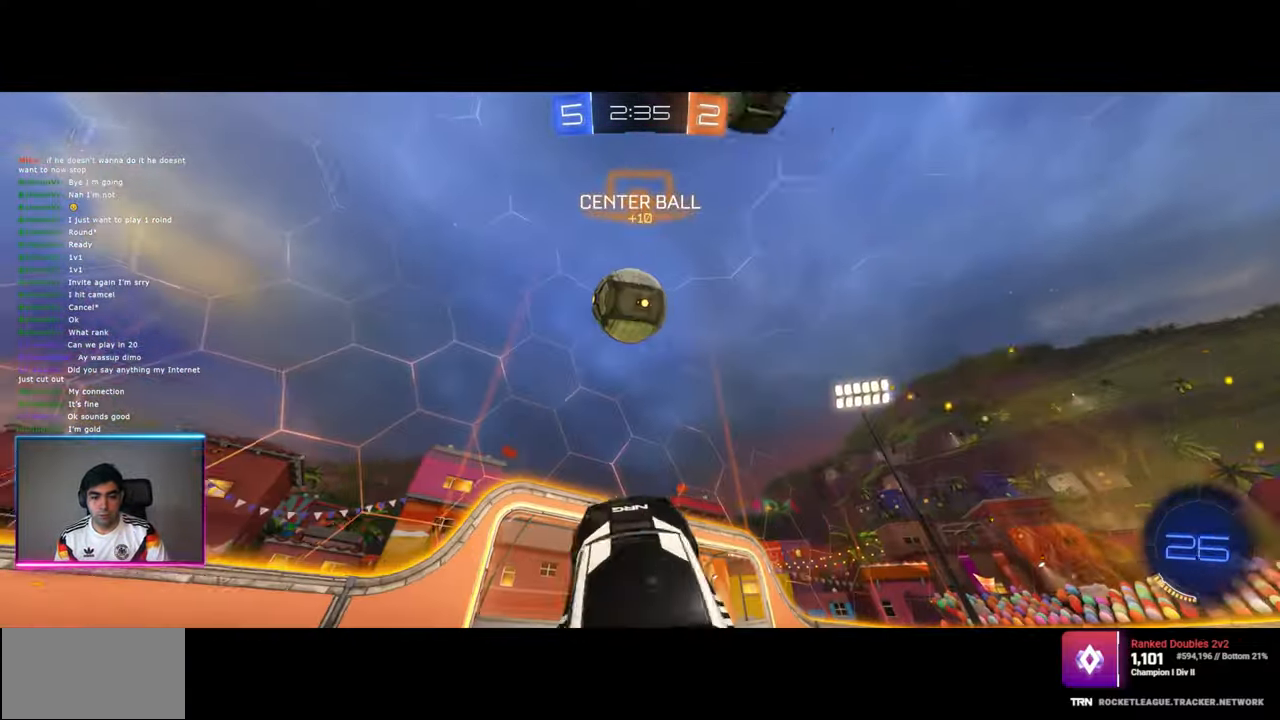
{"keys": ["d", "w"], "mouse": ["left"], "events": [[34, "shift", "down"], [150, "s", "up"], [217, "mouse_left", "down"], [234, "shift", "up"], [250, "w", "down"], [284, "a", "up"], [284, "space", "down"], [384, "space", "up"], [417, "d", "down"]]}
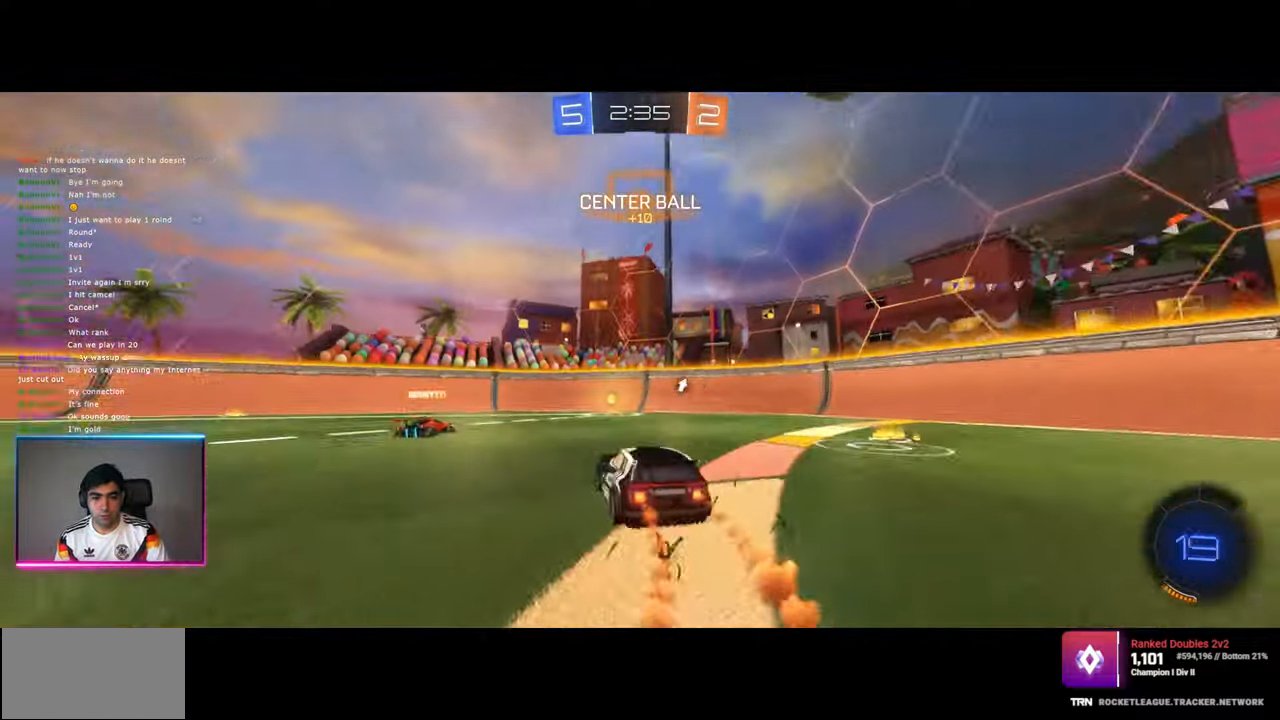
{"keys": ["a", "w"], "mouse": ["left"], "events": [[284, "a", "down"], [284, "d", "up"]]}
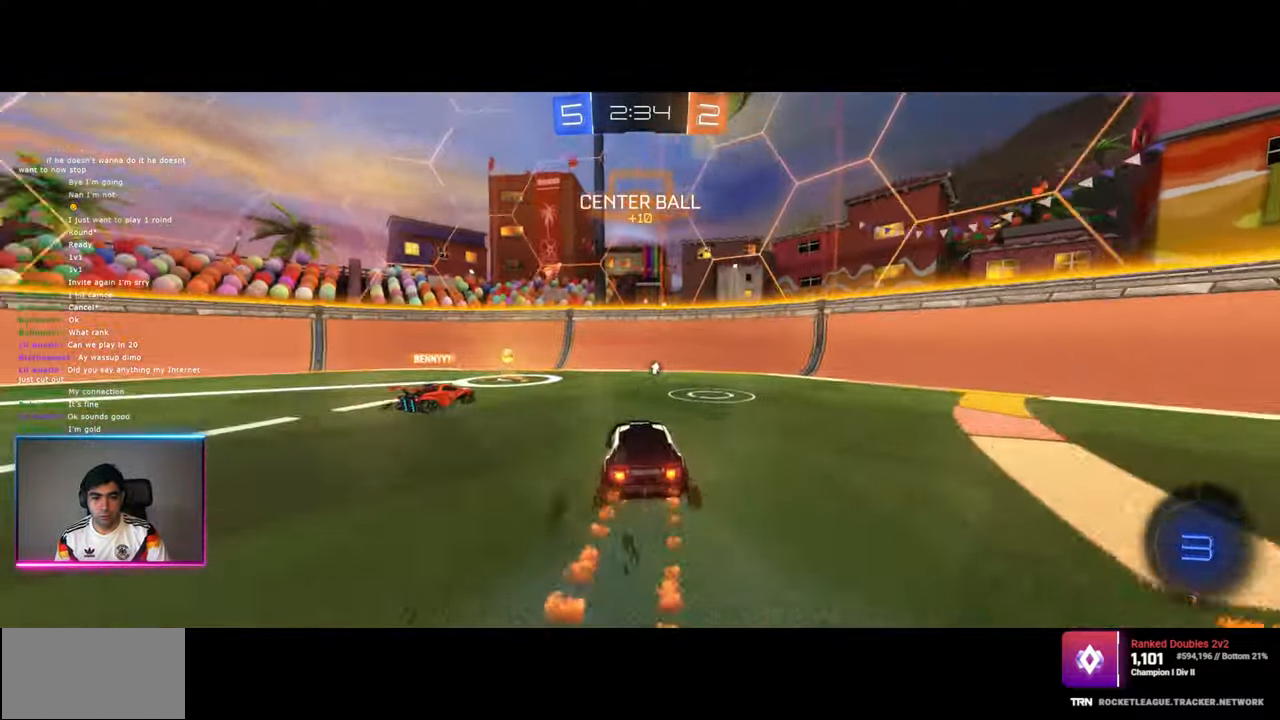
{"keys": ["a", "w"], "mouse": [], "events": [[34, "space", "down"], [50, "mouse_left", "up"], [150, "space", "up"]]}
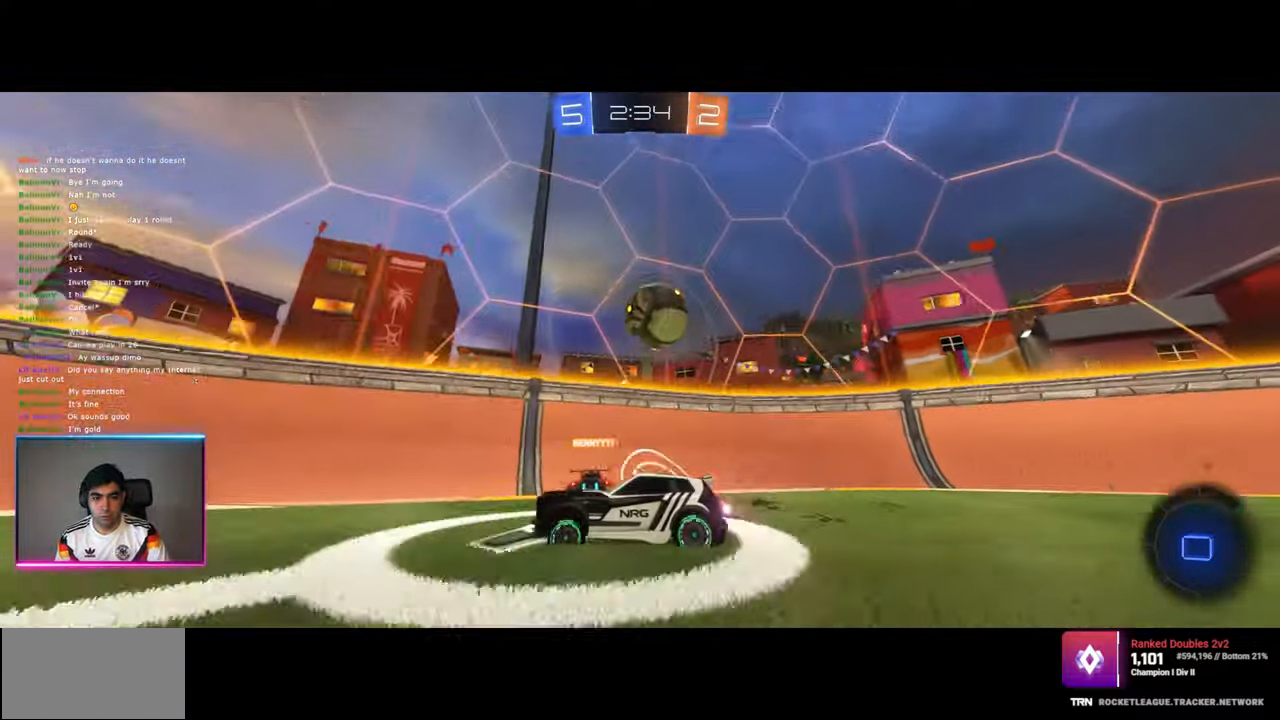
{"keys": ["w"], "mouse": [], "events": [[300, "space", "down"], [350, "a", "up"], [384, "space", "up"]]}
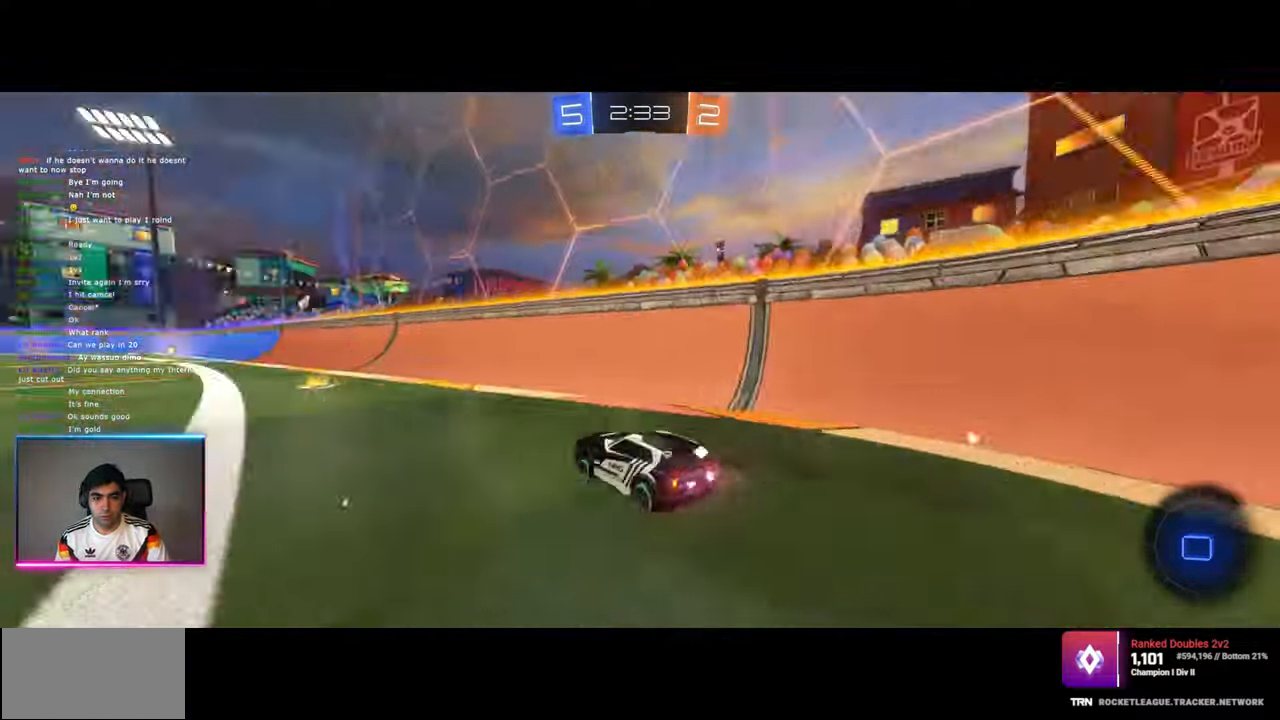
{"keys": ["w"], "mouse": ["left"], "events": [[200, "mouse_left", "down"], [267, "a", "down"], [467, "a", "up"]]}
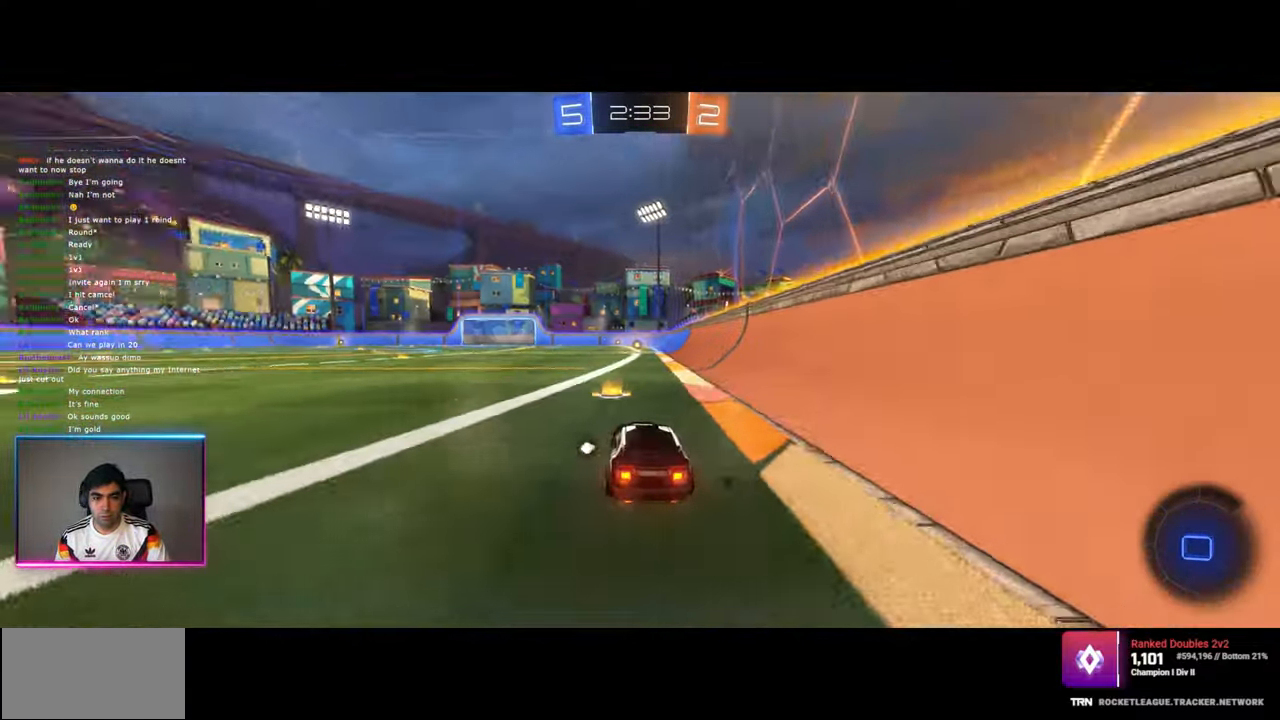
{"keys": ["w"], "mouse": [], "events": [[17, "mouse_left", "up"], [34, "space", "down"], [150, "space", "up"]]}
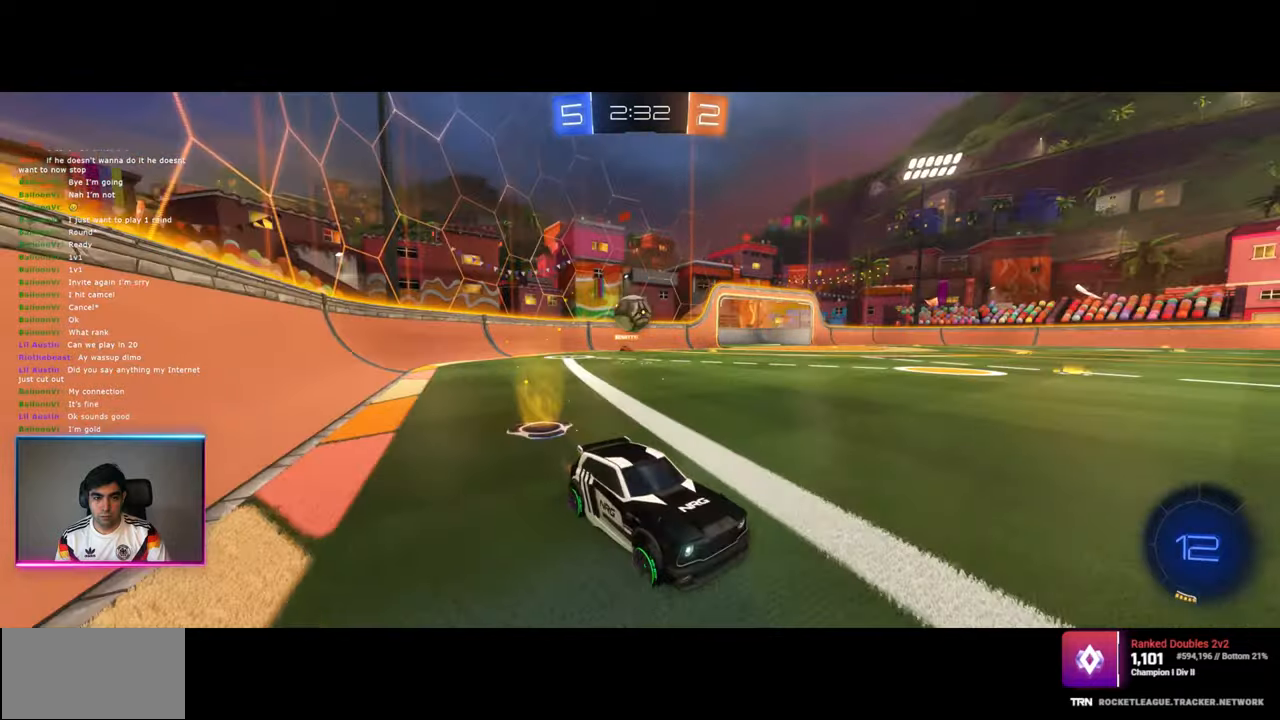
{"keys": ["w"], "mouse": [], "events": [[184, "d", "down"], [300, "d", "up"]]}
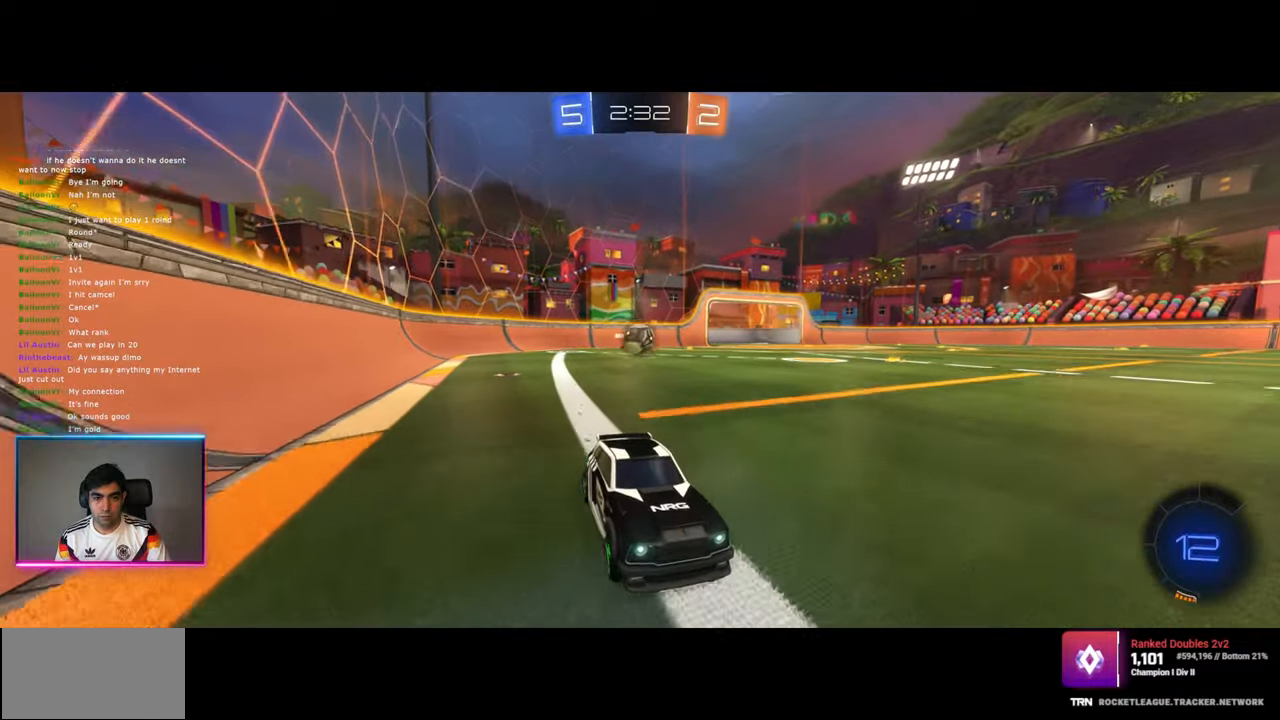
{"keys": ["a", "w"], "mouse": [], "events": [[217, "d", "down"], [317, "d", "up"], [484, "a", "down"]]}
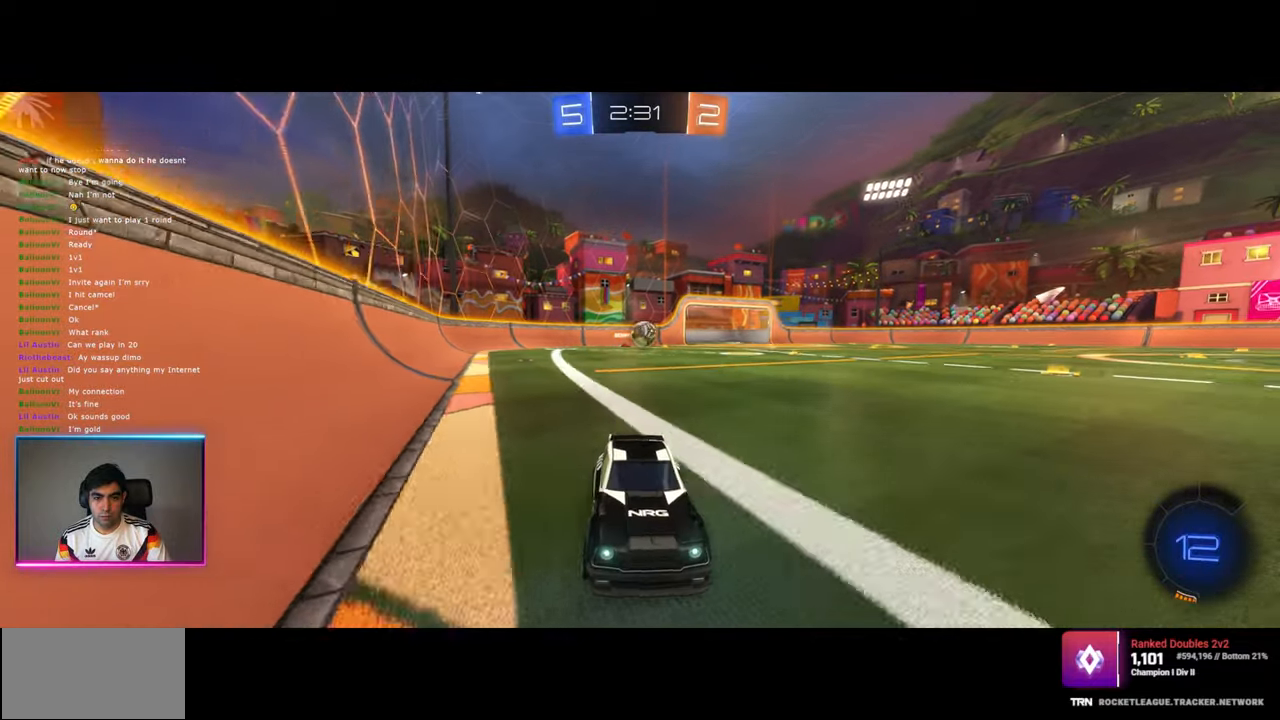
{"keys": ["a", "w"], "mouse": [], "events": [[134, "a", "up"], [300, "a", "down"]]}
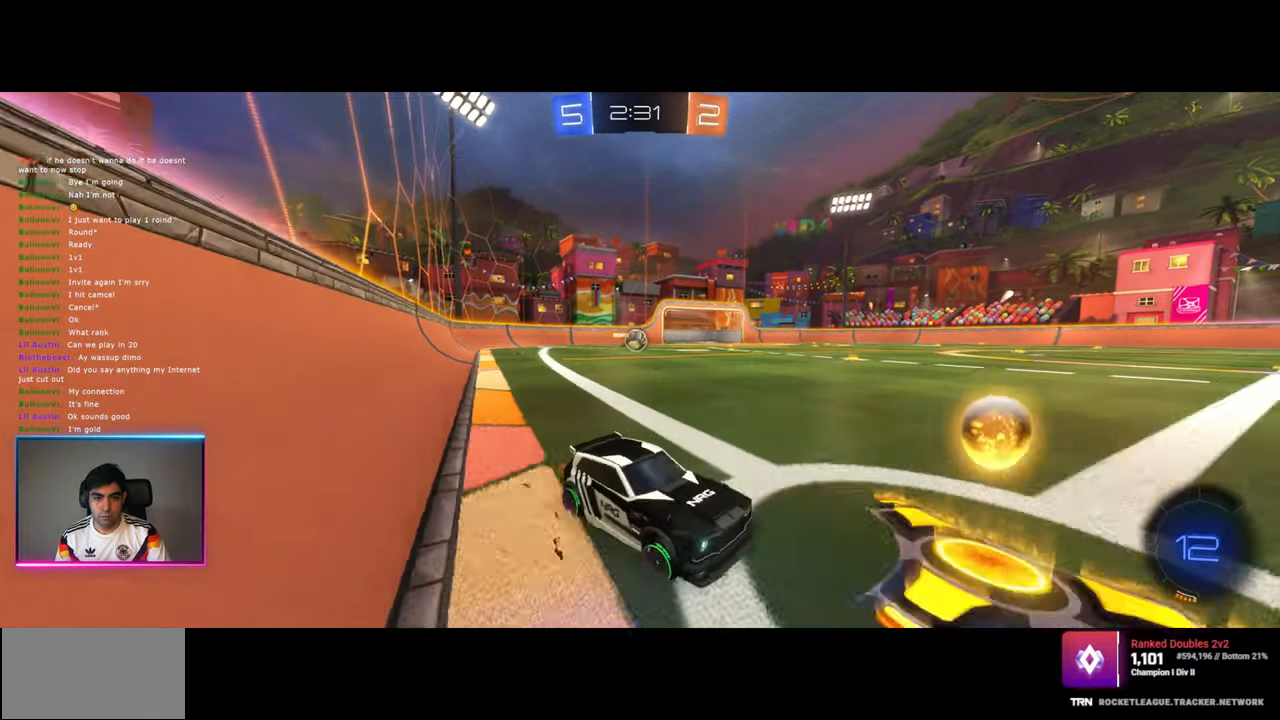
{"keys": ["a"], "mouse": [], "events": [[184, "a", "up"], [200, "d", "down"], [450, "a", "down"], [467, "d", "up"], [467, "w", "up"]]}
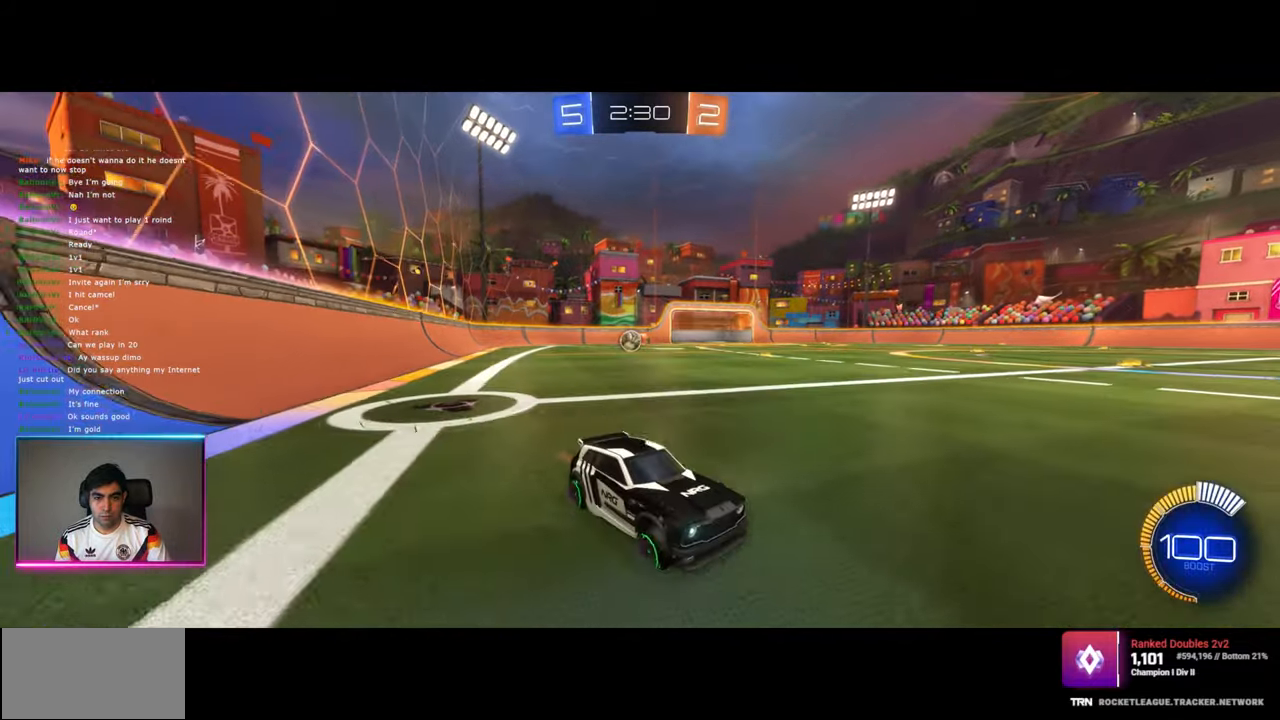
{"keys": ["a", "d"], "mouse": [], "events": [[67, "s", "down"], [267, "d", "down"], [284, "a", "up"], [300, "s", "up"], [500, "a", "down"]]}
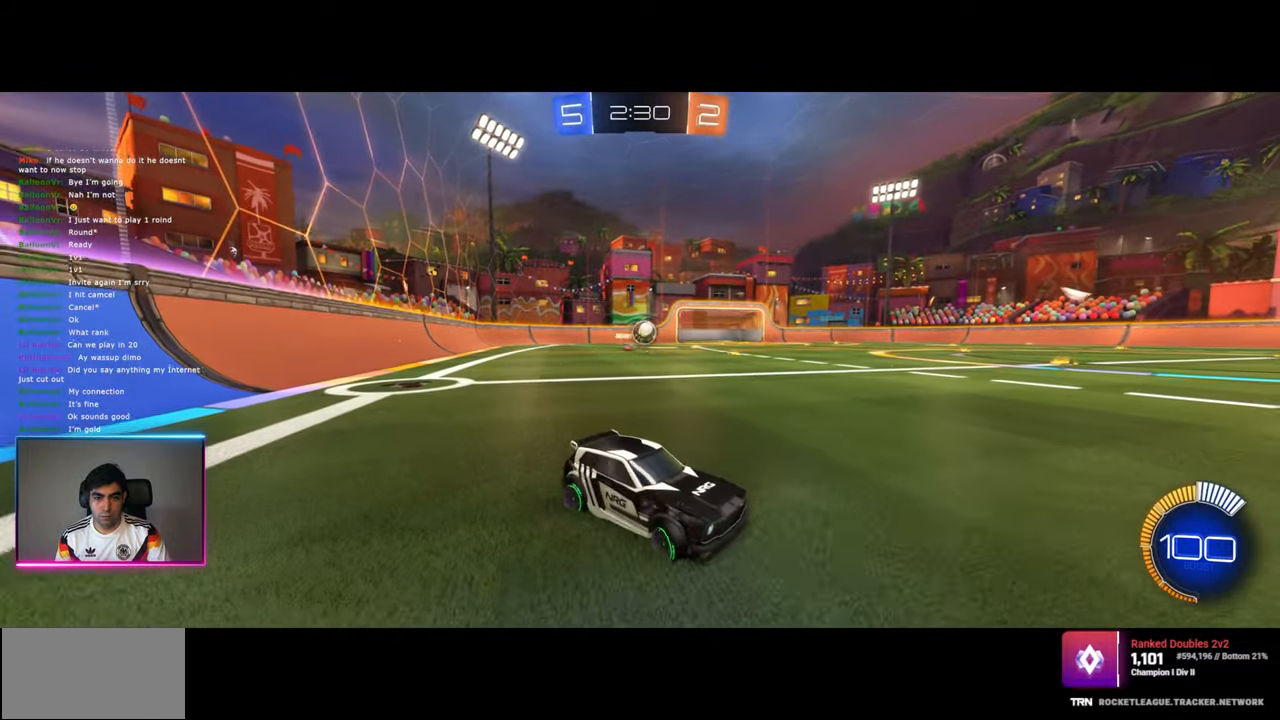
{"keys": ["a", "w"], "mouse": ["left"], "events": [[84, "w", "down"], [100, "d", "up"], [167, "mouse_left", "down"], [417, "mouse_left", "up"], [500, "mouse_left", "down"]]}
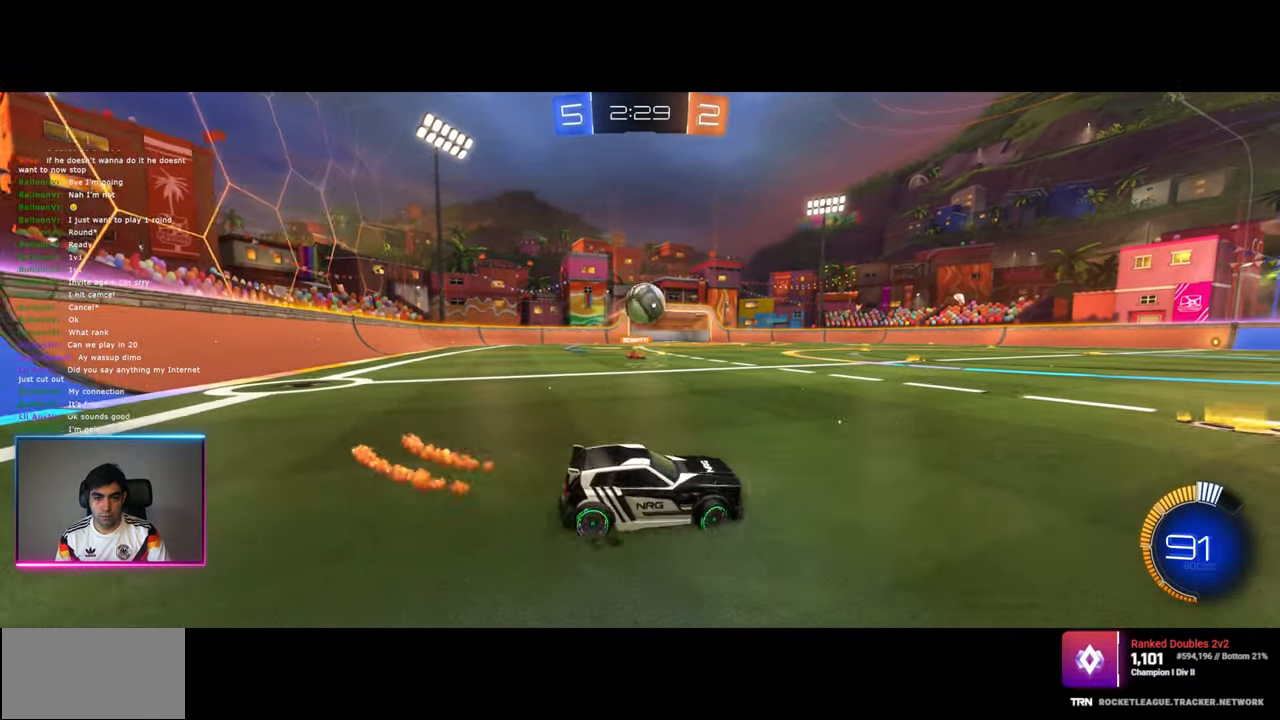
{"keys": ["w"], "mouse": [], "events": [[34, "a", "up"], [34, "mouse_right", "down"], [34, "w", "up"], [67, "mouse_left", "up"], [150, "mouse_right", "up"], [200, "a", "down"], [200, "mouse_right", "down"], [234, "mouse_left", "down"], [384, "a", "up"], [384, "mouse_right", "up"], [434, "mouse_left", "up"], [484, "w", "down"]]}
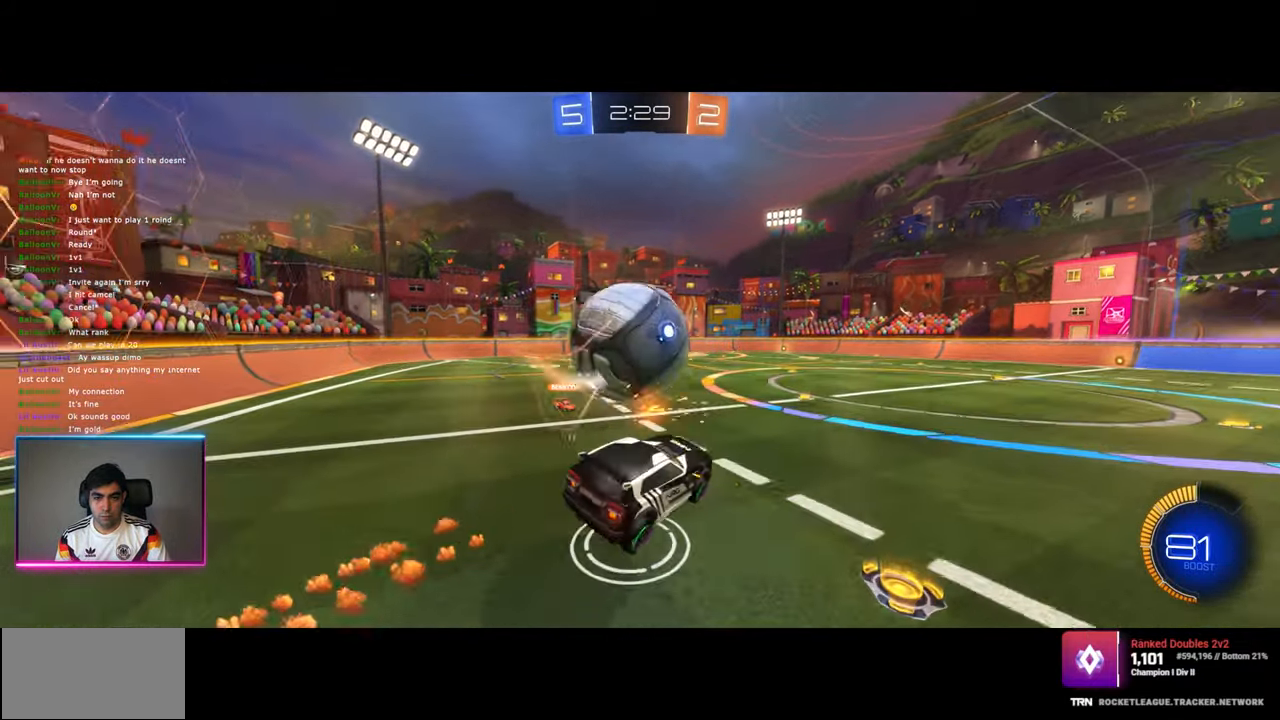
{"keys": ["q"], "mouse": ["left"], "events": [[167, "w", "up"], [300, "mouse_left", "down"], [384, "q", "down"]]}
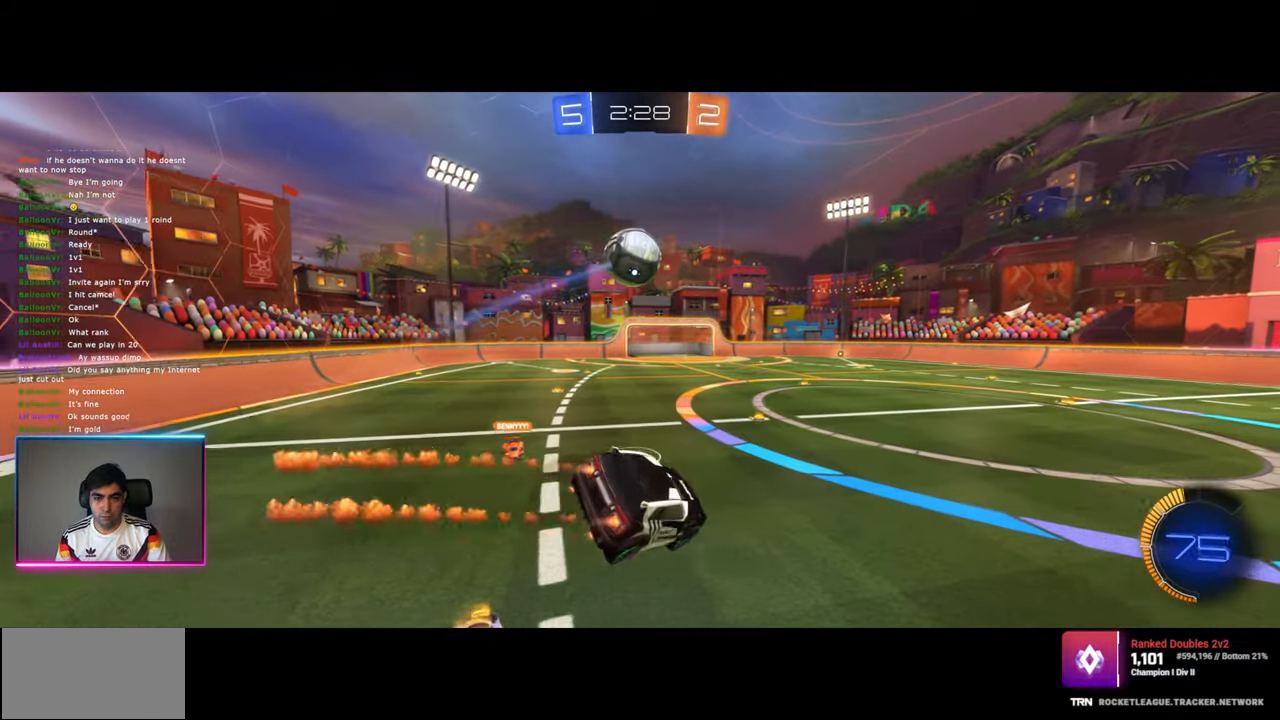
{"keys": ["e"], "mouse": ["left"], "events": [[17, "q", "up"], [150, "q", "down"], [167, "d", "down"], [234, "mouse_left", "up"], [234, "q", "up"], [334, "mouse_left", "down"], [417, "d", "up"], [484, "e", "down"]]}
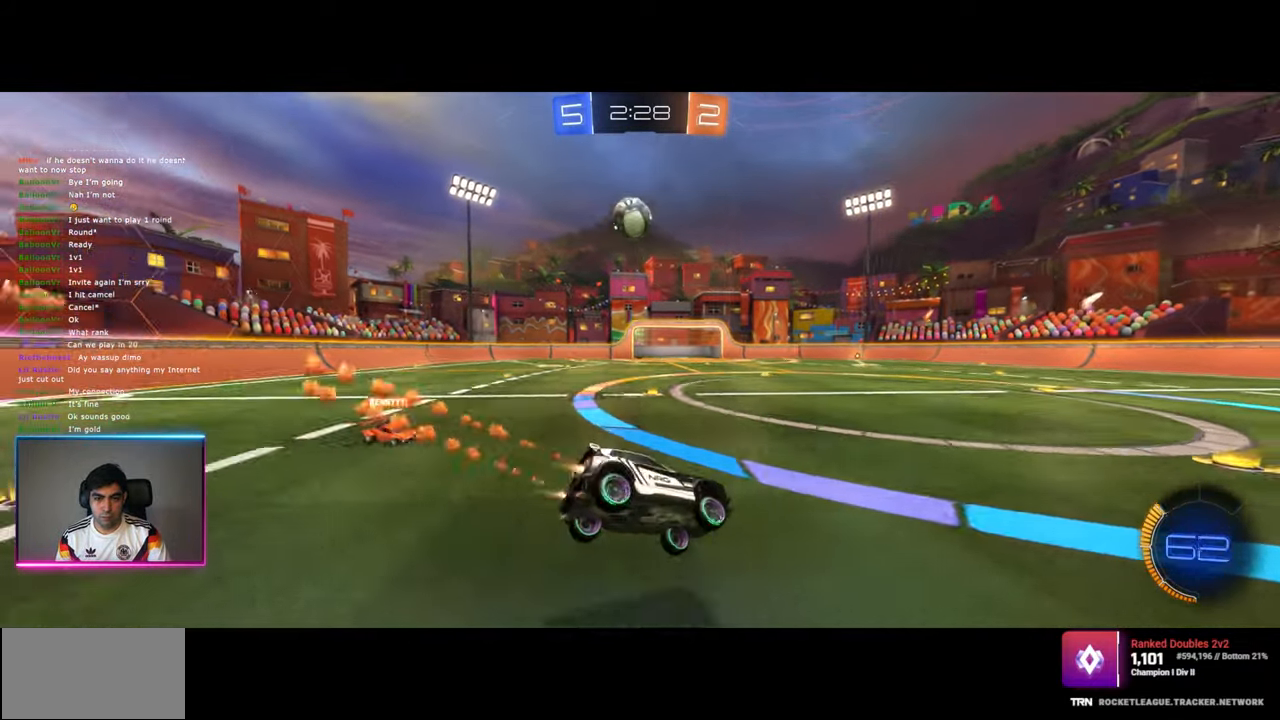
{"keys": ["w"], "mouse": ["left"], "events": [[50, "e", "up"], [167, "a", "down"], [184, "w", "down"], [417, "a", "up"]]}
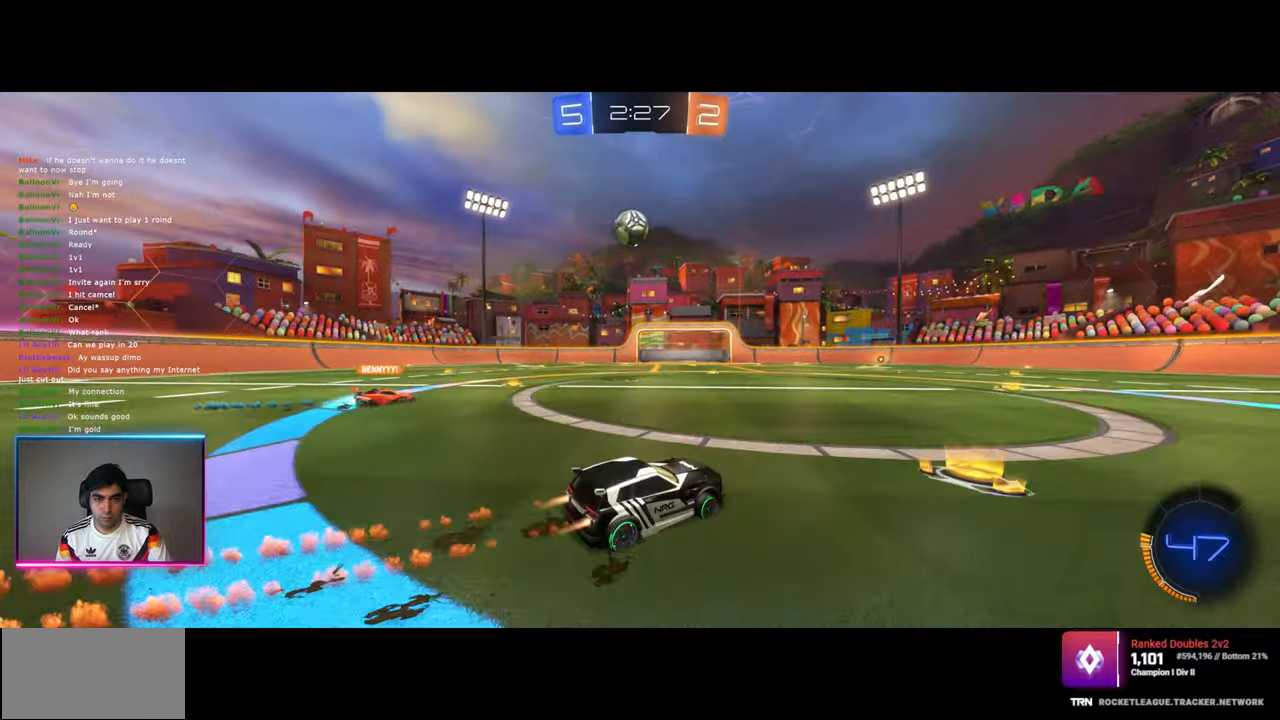
{"keys": ["a", "w"], "mouse": [], "events": [[100, "mouse_left", "up"], [334, "a", "down"], [334, "mouse_left", "down"], [484, "mouse_left", "up"]]}
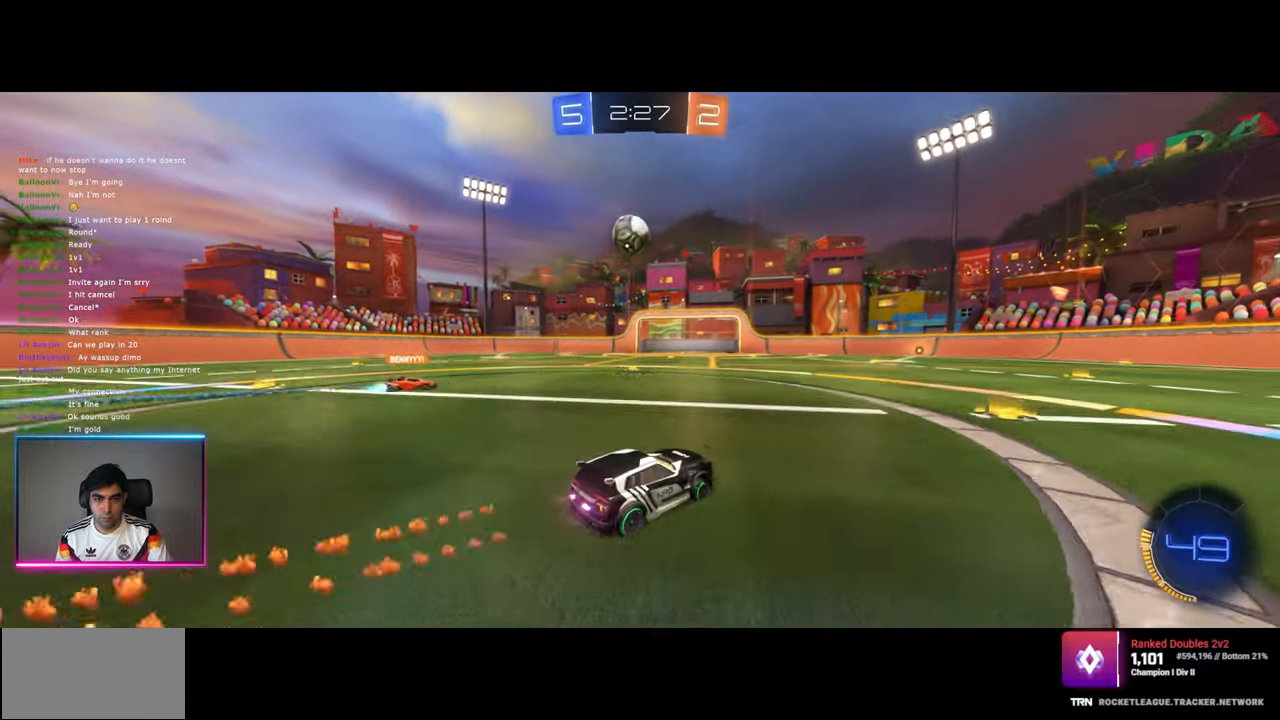
{"keys": ["e"], "mouse": [], "events": [[34, "e", "down"], [34, "w", "up"], [50, "mouse_right", "down"], [84, "a", "up"], [200, "mouse_left", "down"], [267, "e", "up"], [284, "mouse_right", "up"], [400, "mouse_left", "up"], [467, "e", "down"]]}
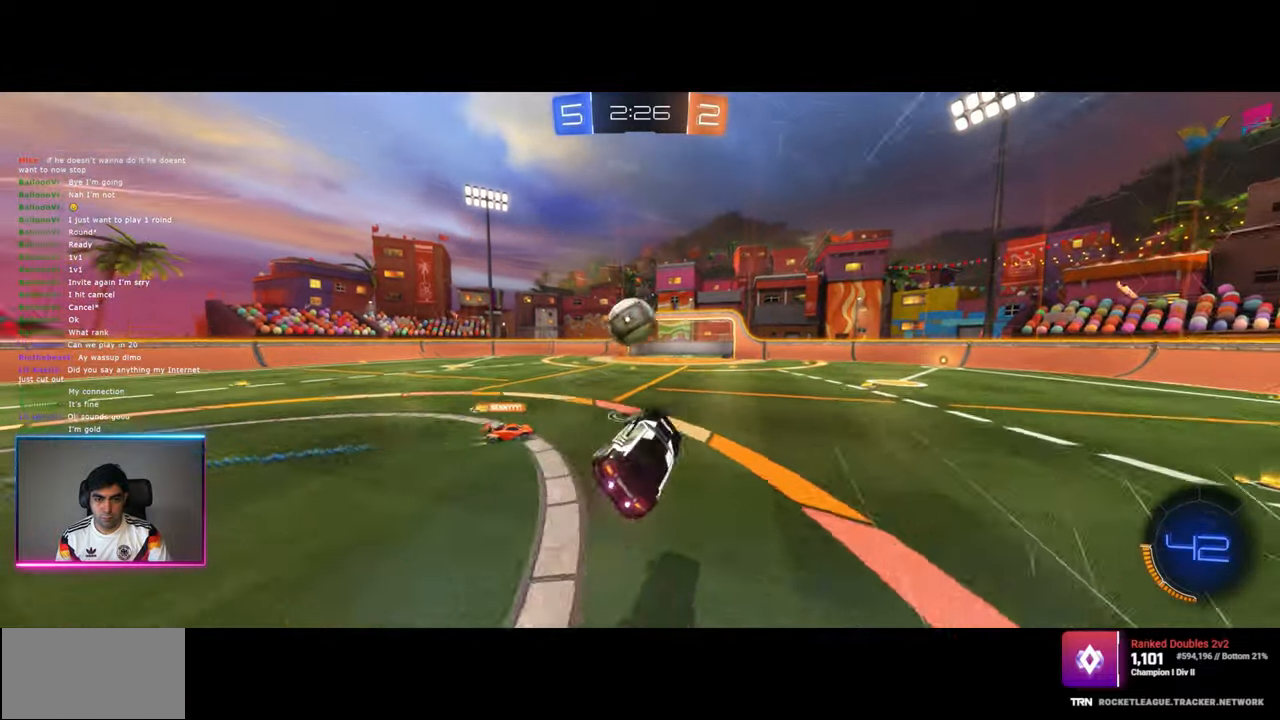
{"keys": ["q"], "mouse": ["left", "right"], "events": [[50, "e", "up"], [134, "q", "down"], [150, "mouse_left", "down"], [367, "mouse_right", "down"]]}
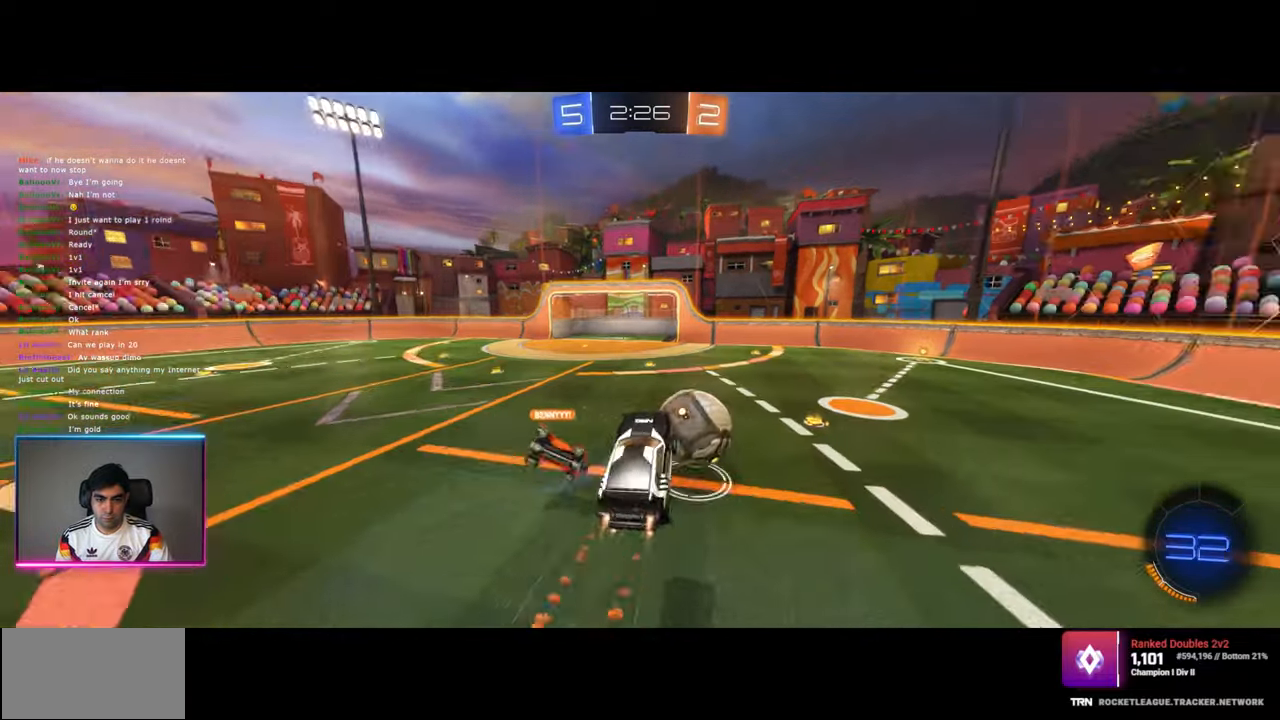
{"keys": ["q"], "mouse": [], "events": [[100, "mouse_left", "up"], [134, "mouse_right", "up"]]}
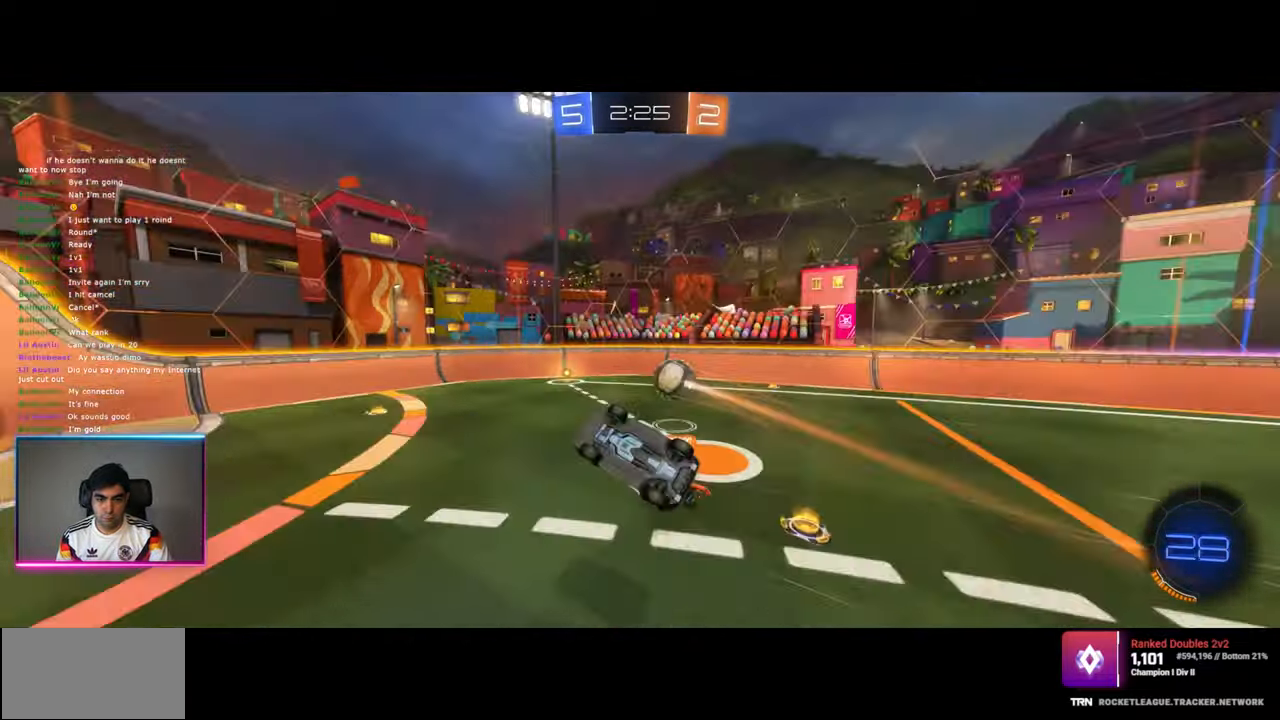
{"keys": ["d"], "mouse": [], "events": [[50, "q", "up"], [417, "d", "down"]]}
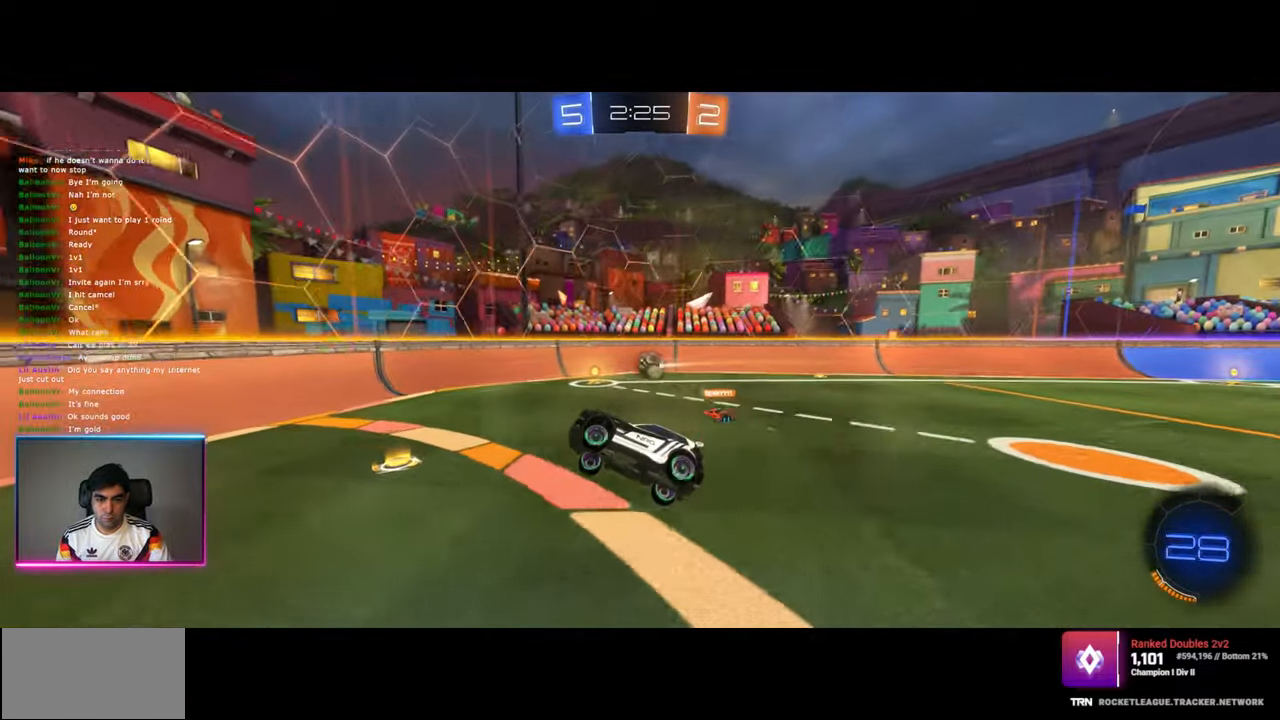
{"keys": ["d", "w"], "mouse": [], "events": [[34, "d", "up"], [250, "d", "down"], [317, "w", "down"]]}
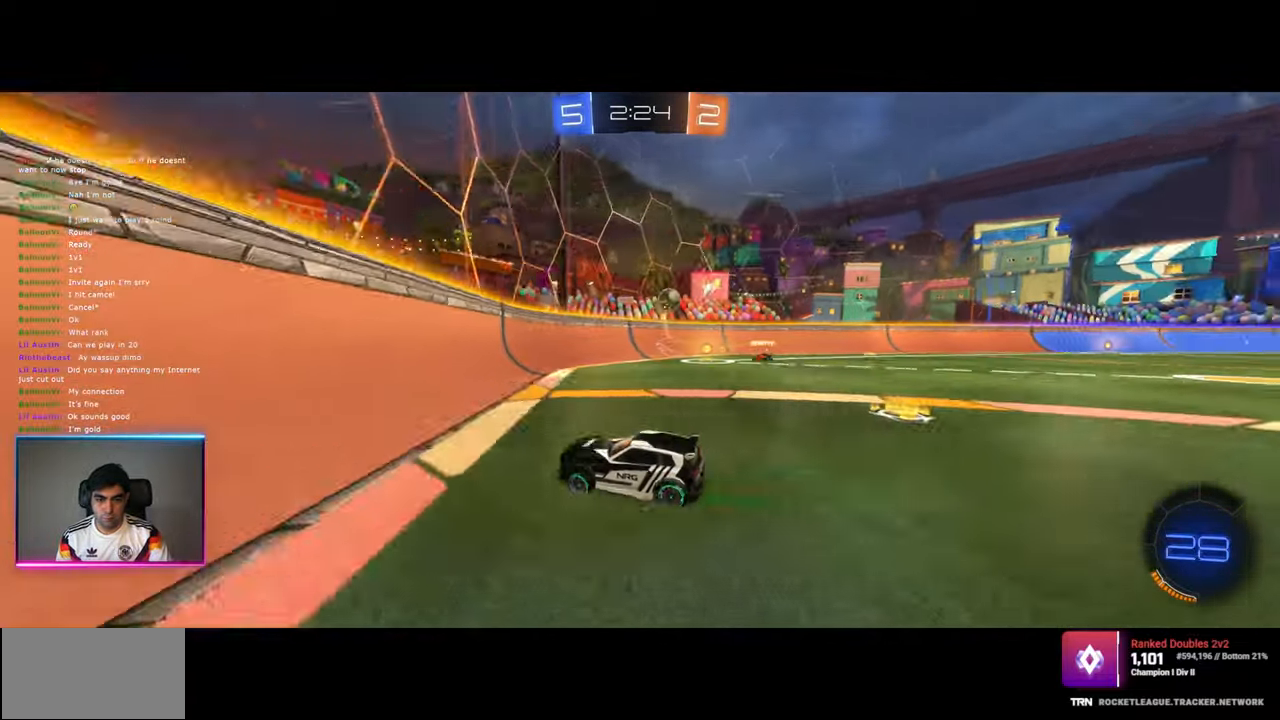
{"keys": ["d", "shift", "w"], "mouse": [], "events": [[467, "shift", "down"]]}
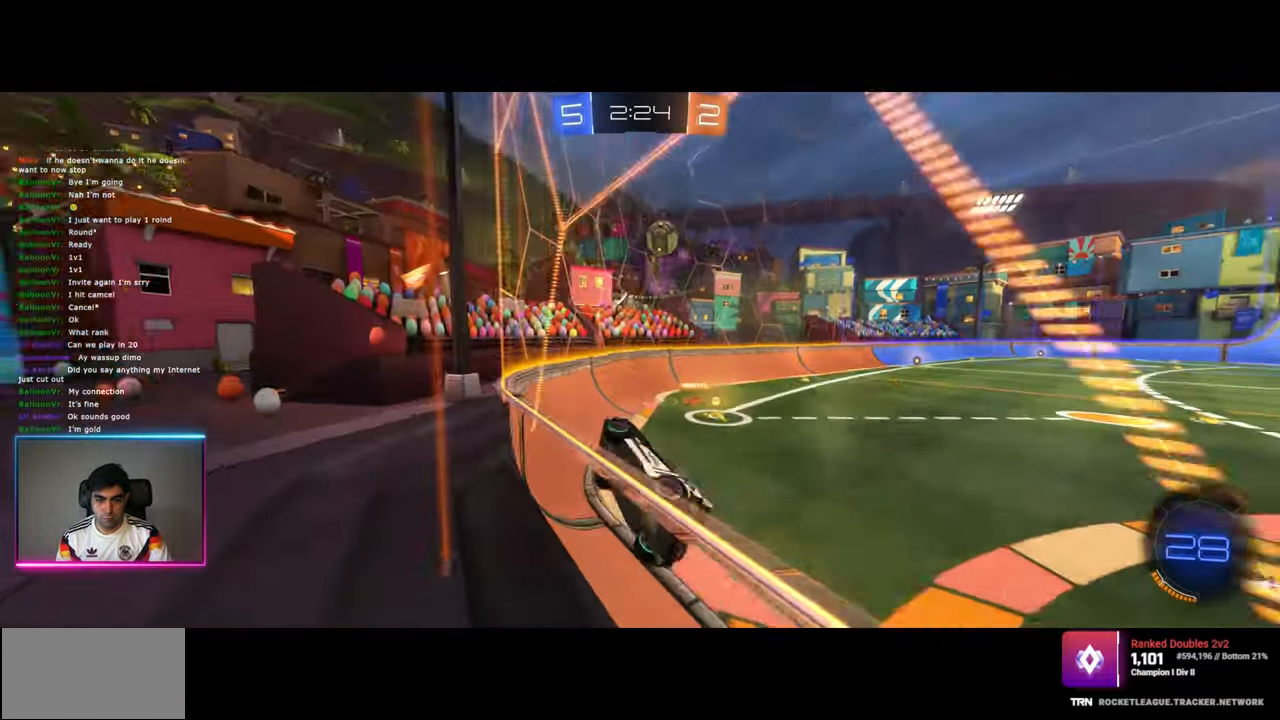
{"keys": ["d", "w"], "mouse": [], "events": [[100, "shift", "up"]]}